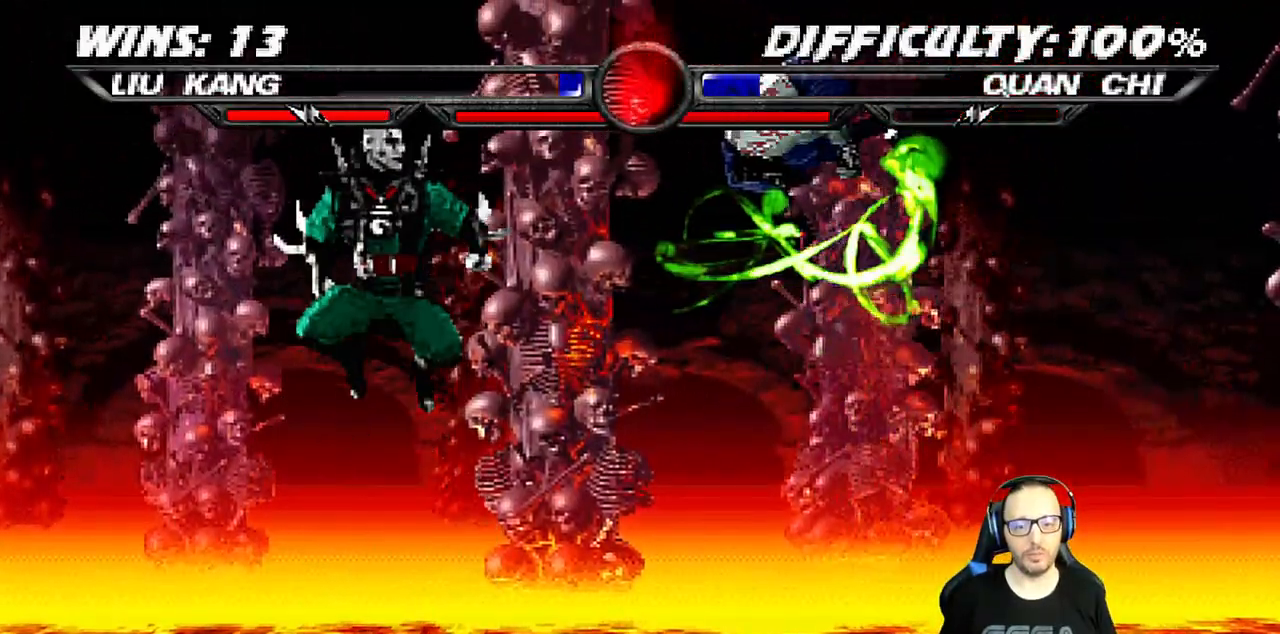
Gameplay with a controller (PlayStation layout); each line is a JSON object with the inputs held at the frame after it. "events" lists button and stick changes between this image and that frame as [ms after this image, input, new state], when the widget could be followed in between.
{"buttons": [], "left_stick": "center", "right_stick": "center", "events": [[50, "TRIANGLE", "down"], [117, "L1", "up"], [200, "TRIANGLE", "up"], [267, "TRIANGLE", "down"], [383, "TRIANGLE", "up"]]}
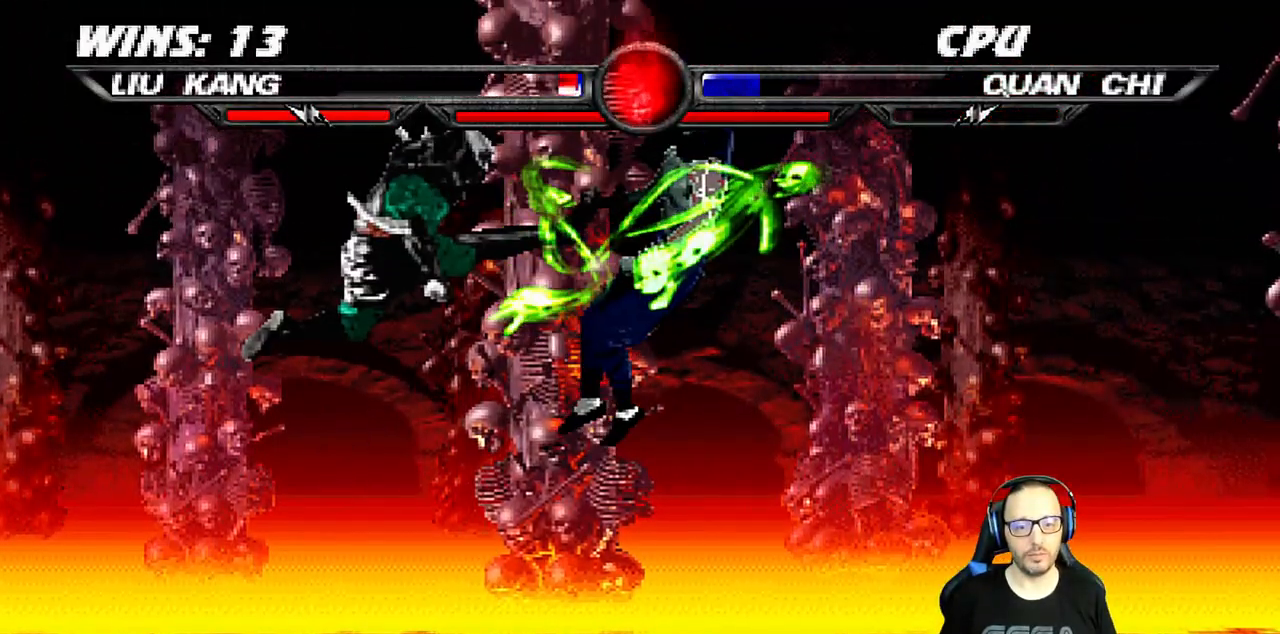
{"buttons": [], "left_stick": "center", "right_stick": "center", "events": []}
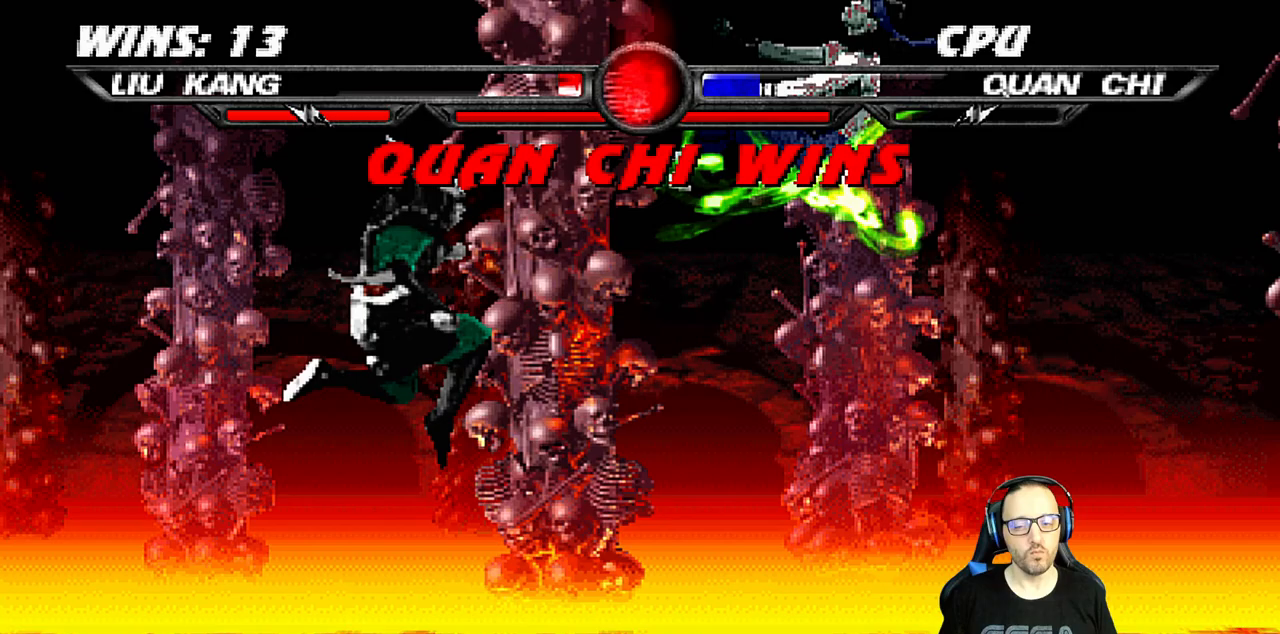
{"buttons": [], "left_stick": "center", "right_stick": "center", "events": []}
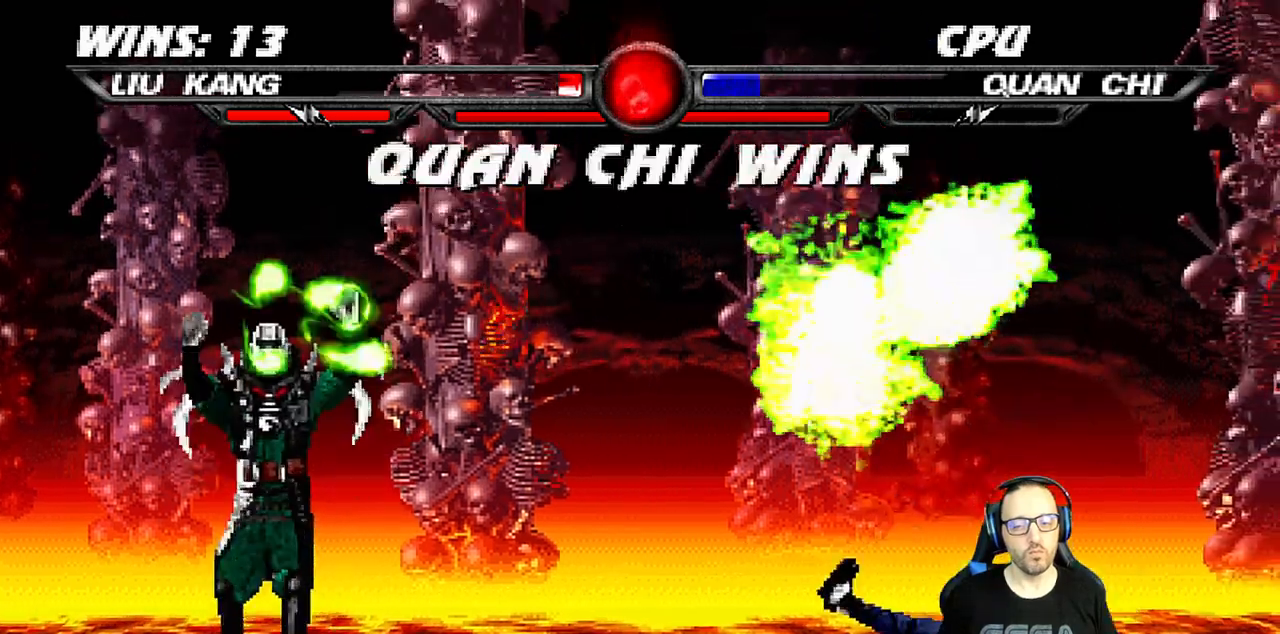
{"buttons": [], "left_stick": "center", "right_stick": "center", "events": [[50, "CROSS", "down"], [183, "CROSS", "up"]]}
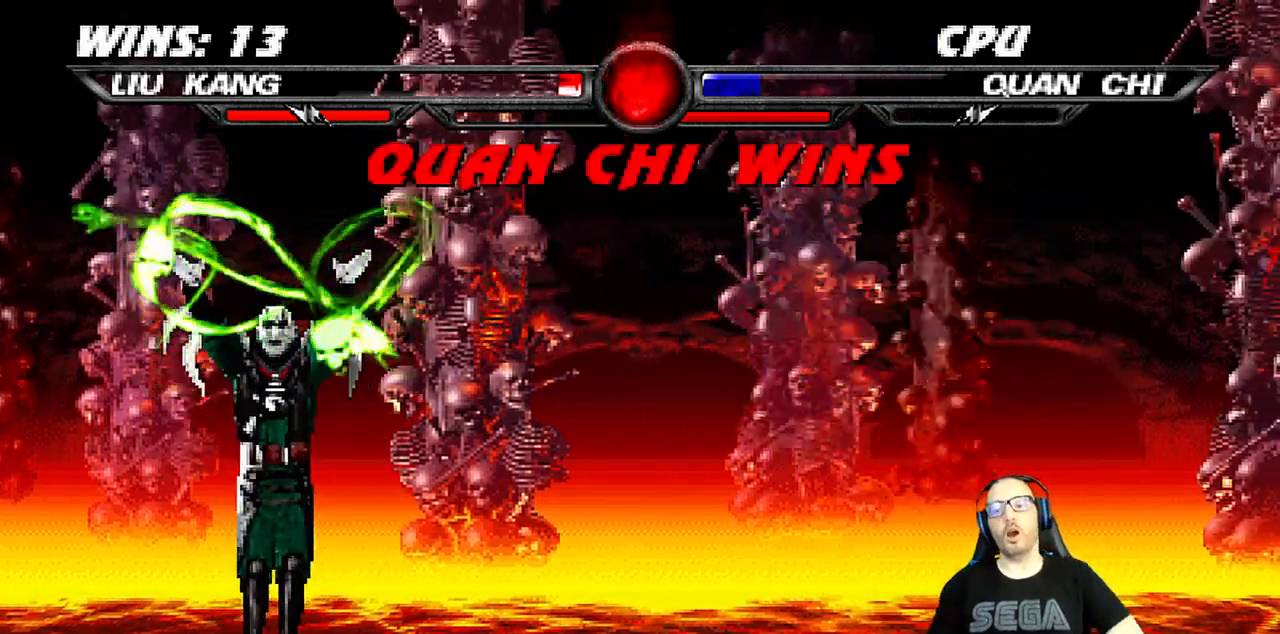
{"buttons": ["CROSS"], "left_stick": "center", "right_stick": "center", "events": [[433, "CROSS", "down"]]}
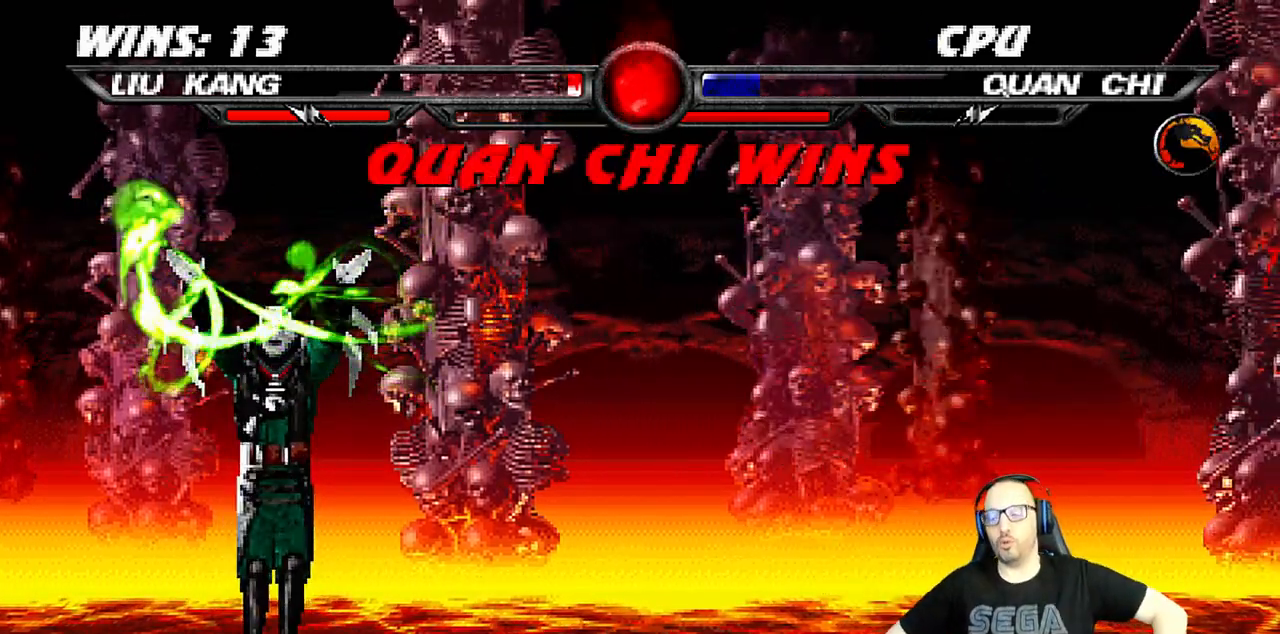
{"buttons": [], "left_stick": "center", "right_stick": "center", "events": [[100, "CROSS", "up"]]}
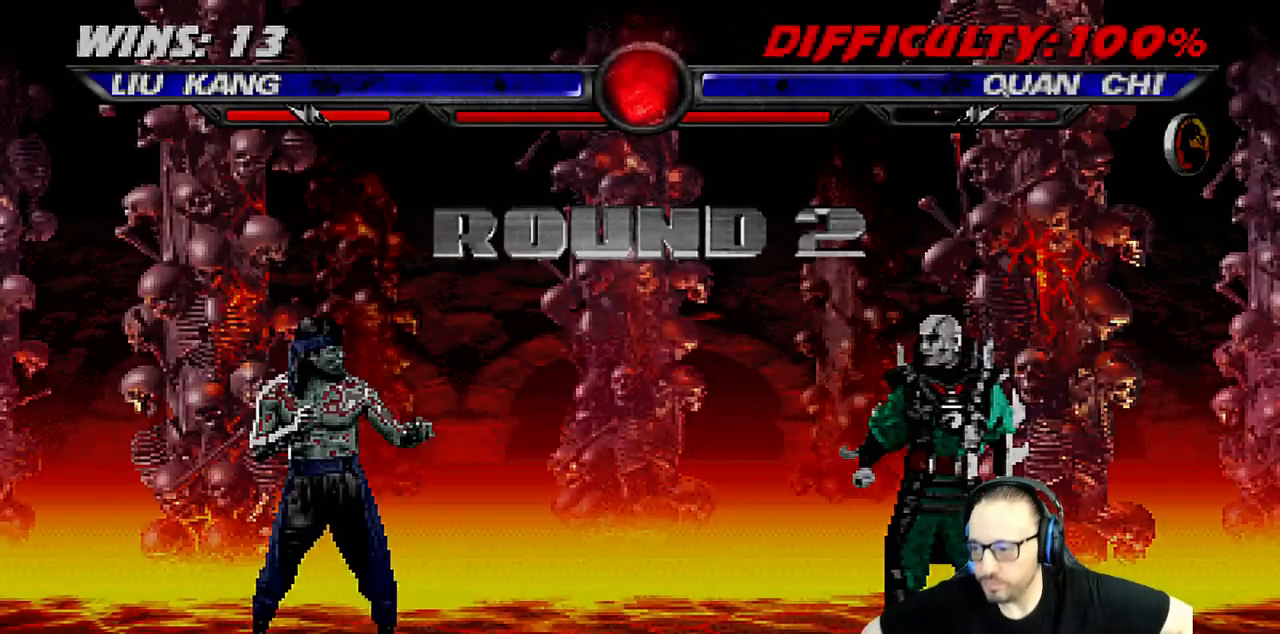
{"buttons": ["CROSS"], "left_stick": "center", "right_stick": "center", "events": [[400, "CROSS", "down"]]}
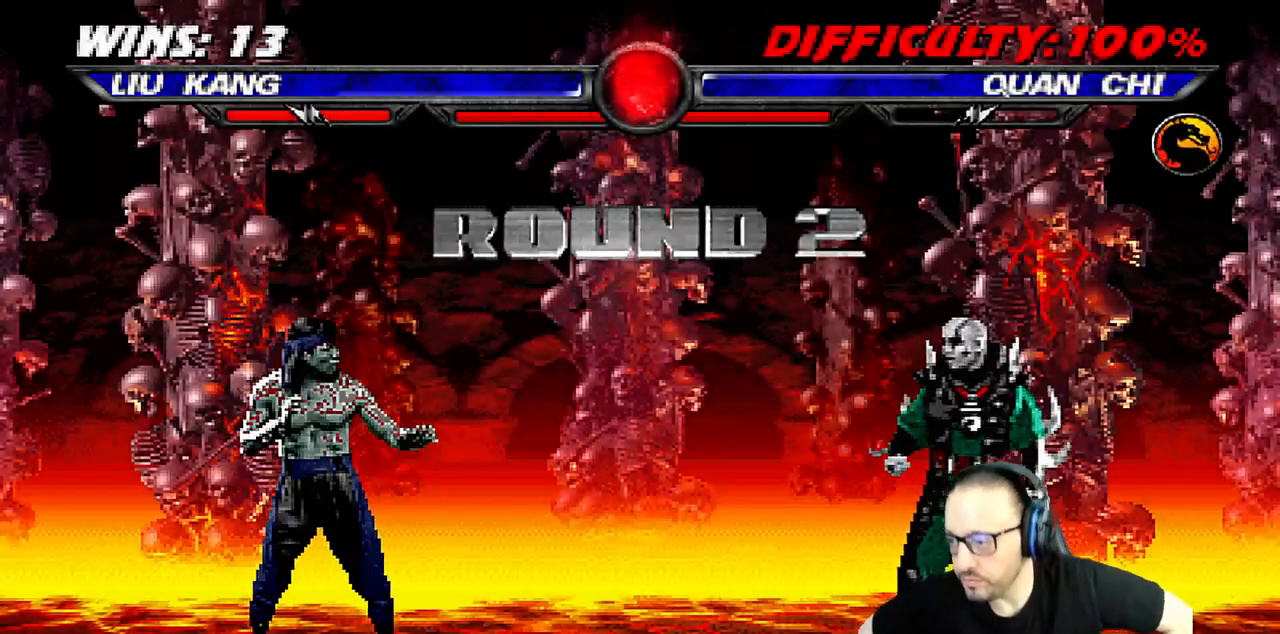
{"buttons": [], "left_stick": "center", "right_stick": "center", "events": [[67, "CROSS", "up"], [183, "CIRCLE", "down"], [350, "CIRCLE", "up"]]}
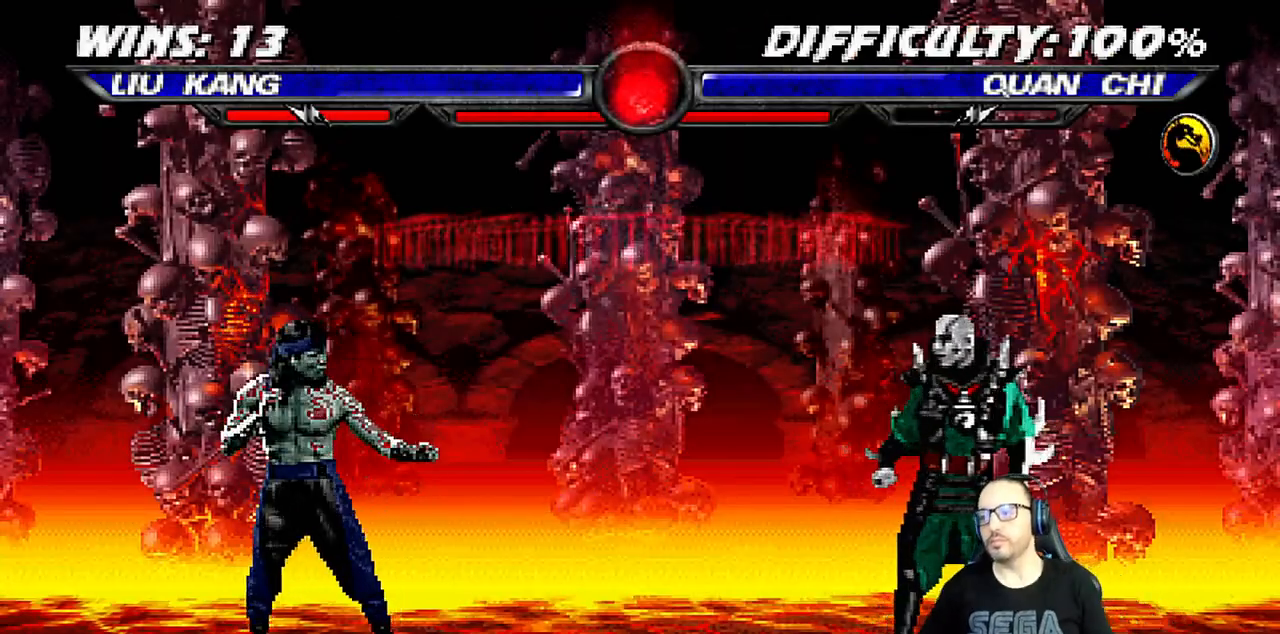
{"buttons": [], "left_stick": "center", "right_stick": "center", "events": [[133, "DPAD_RIGHT", "down"], [200, "DPAD_RIGHT", "up"], [333, "DPAD_RIGHT", "down"], [433, "DPAD_RIGHT", "up"]]}
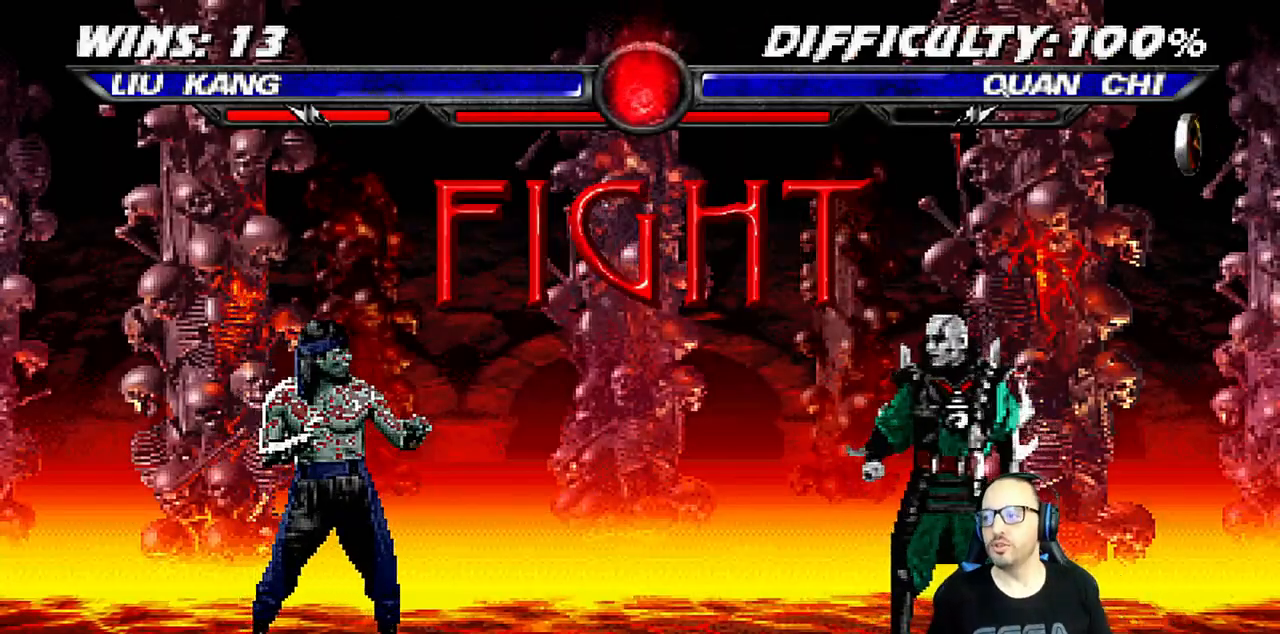
{"buttons": ["DPAD_RIGHT"], "left_stick": "center", "right_stick": "center", "events": [[17, "DPAD_RIGHT", "down"], [100, "DPAD_RIGHT", "up"], [167, "DPAD_RIGHT", "down"], [267, "DPAD_RIGHT", "up"], [317, "DPAD_RIGHT", "down"], [433, "DPAD_RIGHT", "up"], [500, "DPAD_RIGHT", "down"]]}
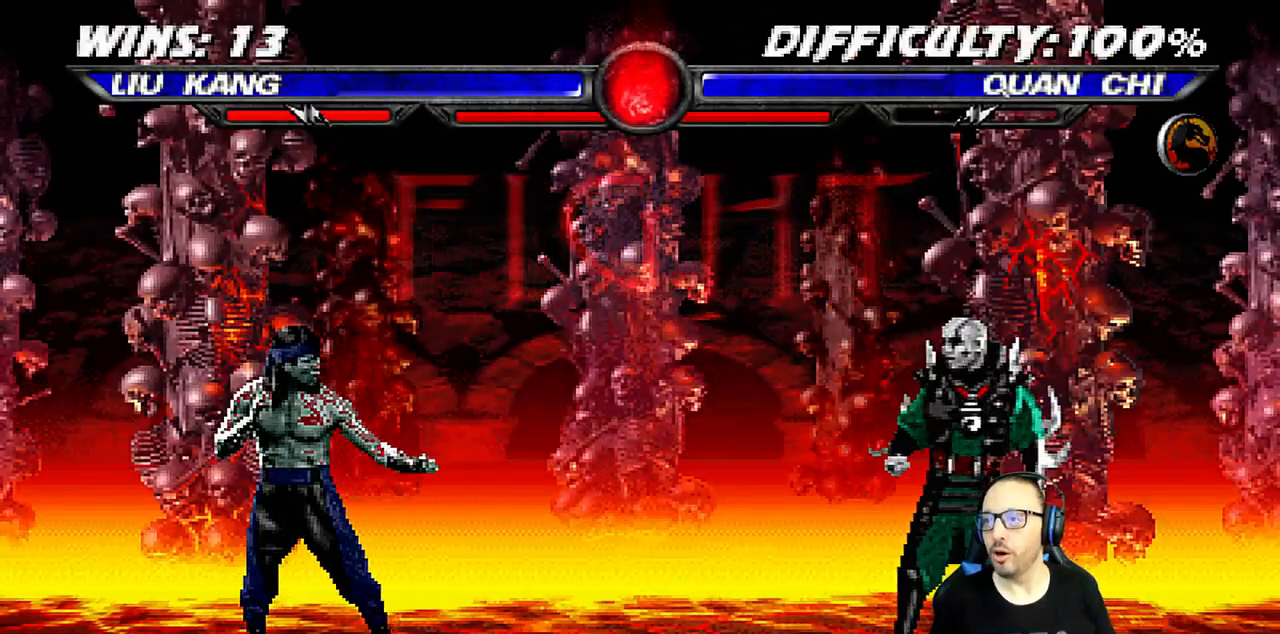
{"buttons": ["CROSS"], "left_stick": "center", "right_stick": "center", "events": [[100, "DPAD_RIGHT", "up"], [133, "DPAD_RIGHT", "down"], [150, "CROSS", "down"], [267, "CROSS", "up"], [333, "CROSS", "down"], [500, "DPAD_RIGHT", "up"]]}
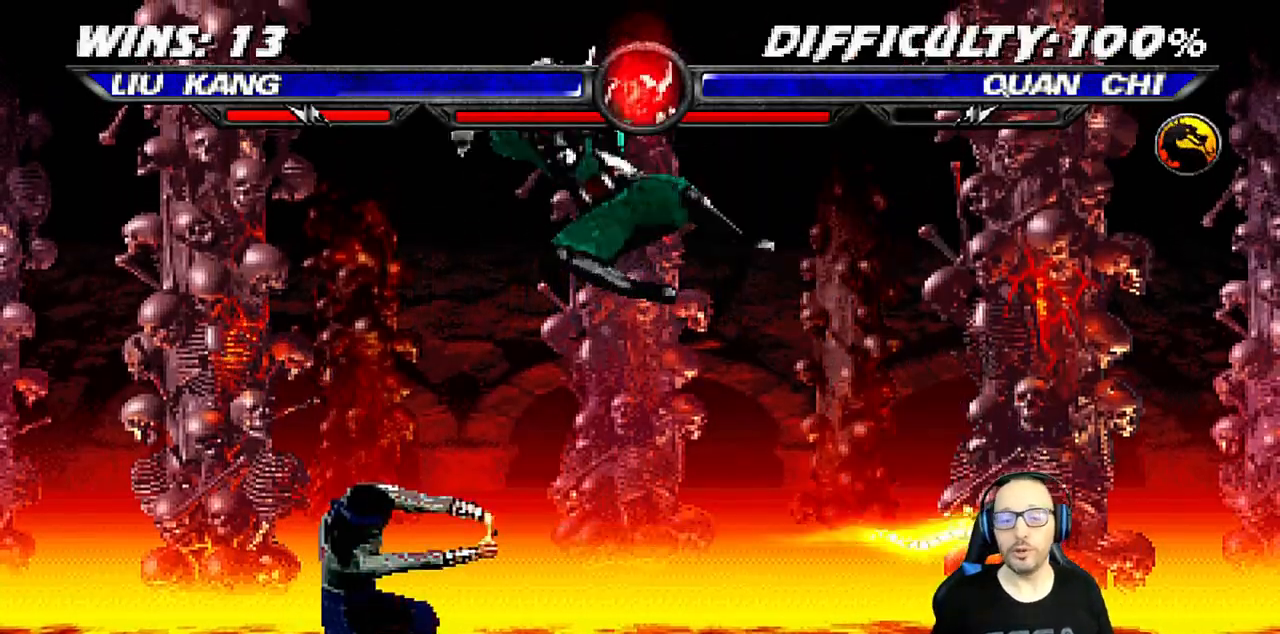
{"buttons": ["L1", "R1", "DPAD_DOWN", "DPAD_LEFT"], "left_stick": "center", "right_stick": "center", "events": [[17, "R1", "down"], [33, "CROSS", "up"], [217, "DPAD_DOWN", "down"], [217, "DPAD_LEFT", "down"], [217, "L1", "down"]]}
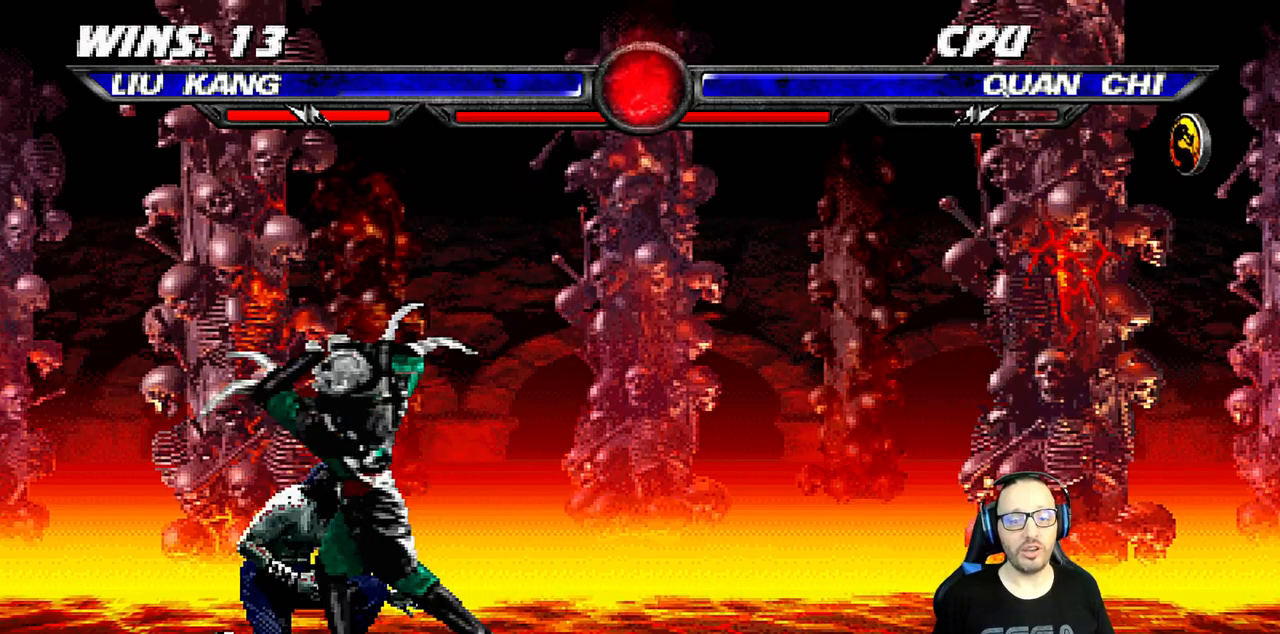
{"buttons": [], "left_stick": "center", "right_stick": "center", "events": [[450, "DPAD_LEFT", "up"], [467, "DPAD_DOWN", "up"], [500, "L1", "up"], [500, "R1", "up"]]}
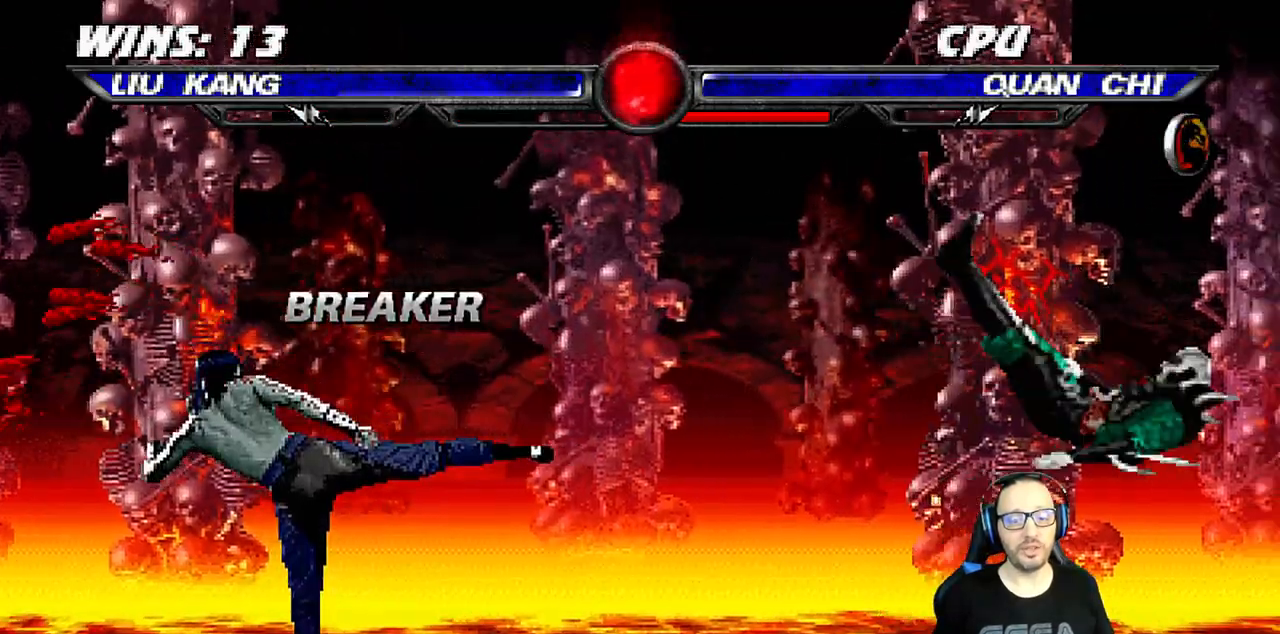
{"buttons": ["DPAD_RIGHT"], "left_stick": "center", "right_stick": "center", "events": [[83, "DPAD_RIGHT", "down"], [167, "DPAD_RIGHT", "up"], [200, "DPAD_RIGHT", "down"], [233, "DPAD_DOWN", "down"], [233, "SQUARE", "down"], [267, "DPAD_DOWN", "up"], [367, "DPAD_RIGHT", "up"], [400, "SQUARE", "up"], [483, "DPAD_RIGHT", "down"]]}
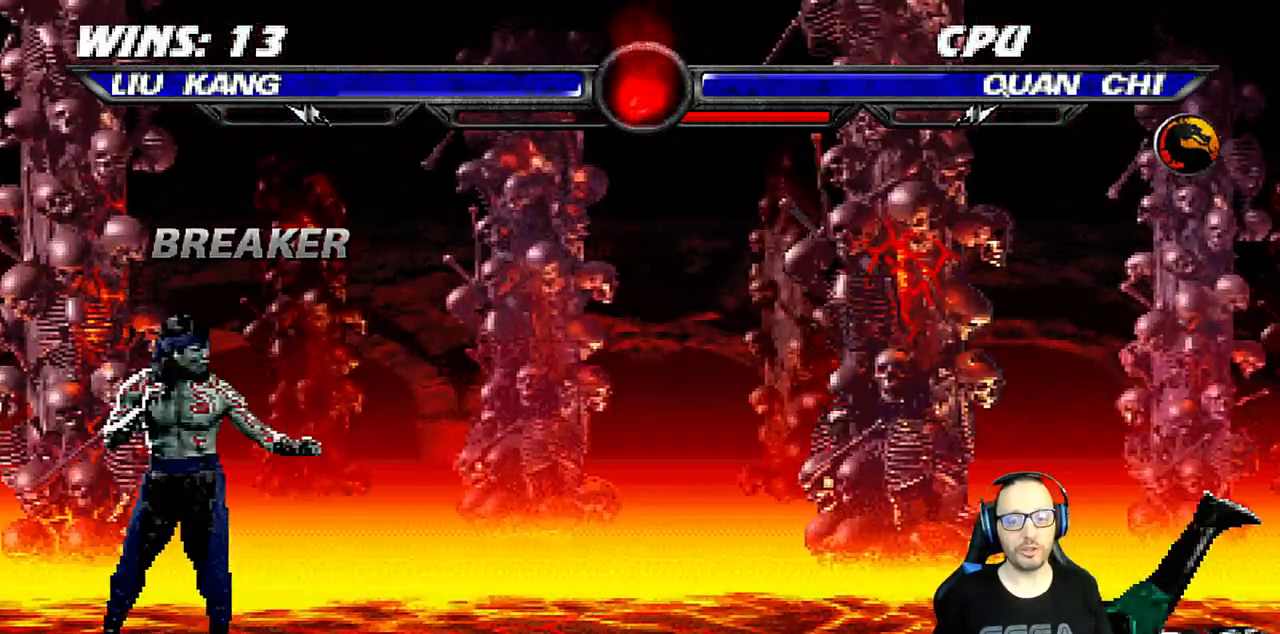
{"buttons": [], "left_stick": "center", "right_stick": "center", "events": [[67, "DPAD_RIGHT", "up"], [150, "DPAD_RIGHT", "down"], [233, "DPAD_RIGHT", "up"], [300, "DPAD_RIGHT", "down"], [367, "SQUARE", "down"], [417, "DPAD_RIGHT", "up"], [483, "SQUARE", "up"]]}
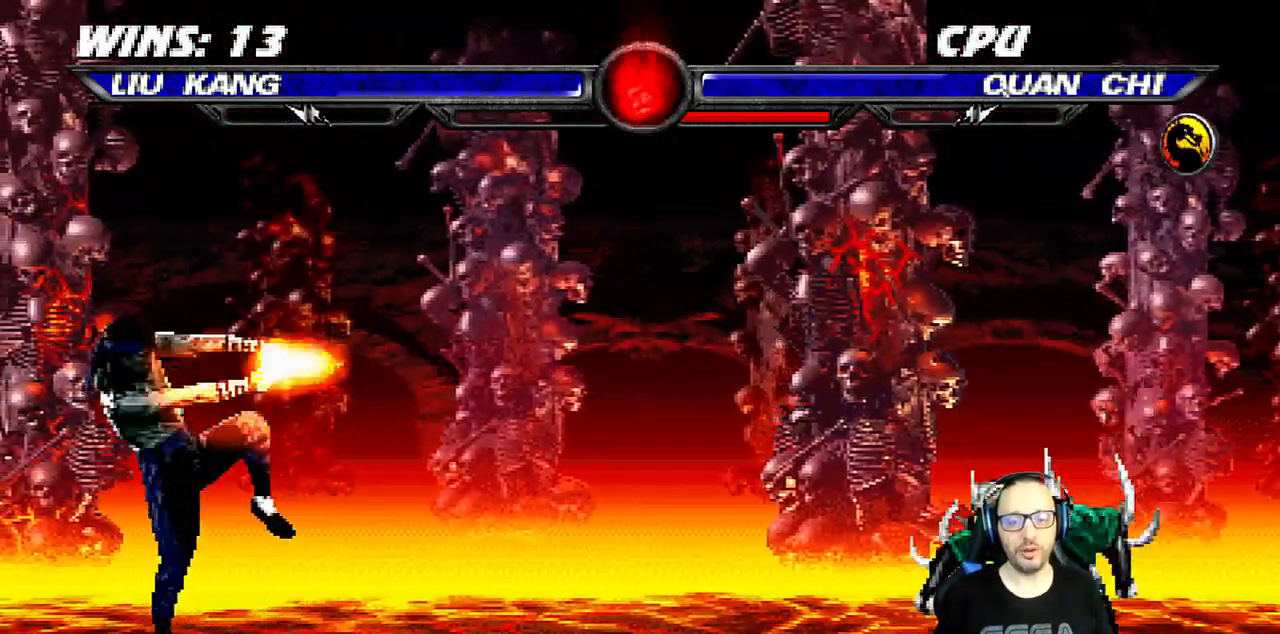
{"buttons": [], "left_stick": "center", "right_stick": "center", "events": [[167, "R1", "down"], [333, "DPAD_RIGHT", "down"], [350, "R1", "up"], [417, "DPAD_RIGHT", "up"]]}
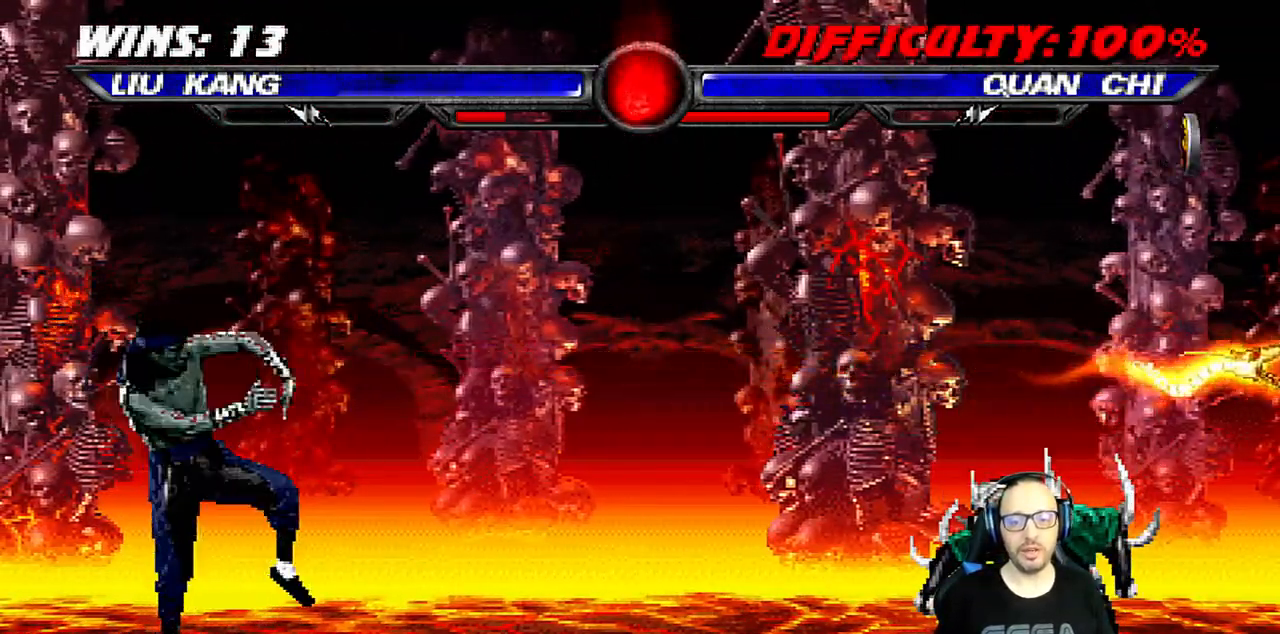
{"buttons": [], "left_stick": "center", "right_stick": "center", "events": [[17, "DPAD_RIGHT", "down"], [117, "DPAD_RIGHT", "up"], [167, "DPAD_RIGHT", "down"], [200, "CROSS", "down"], [317, "CROSS", "up"], [367, "CROSS", "down"], [383, "DPAD_RIGHT", "up"], [483, "CROSS", "up"]]}
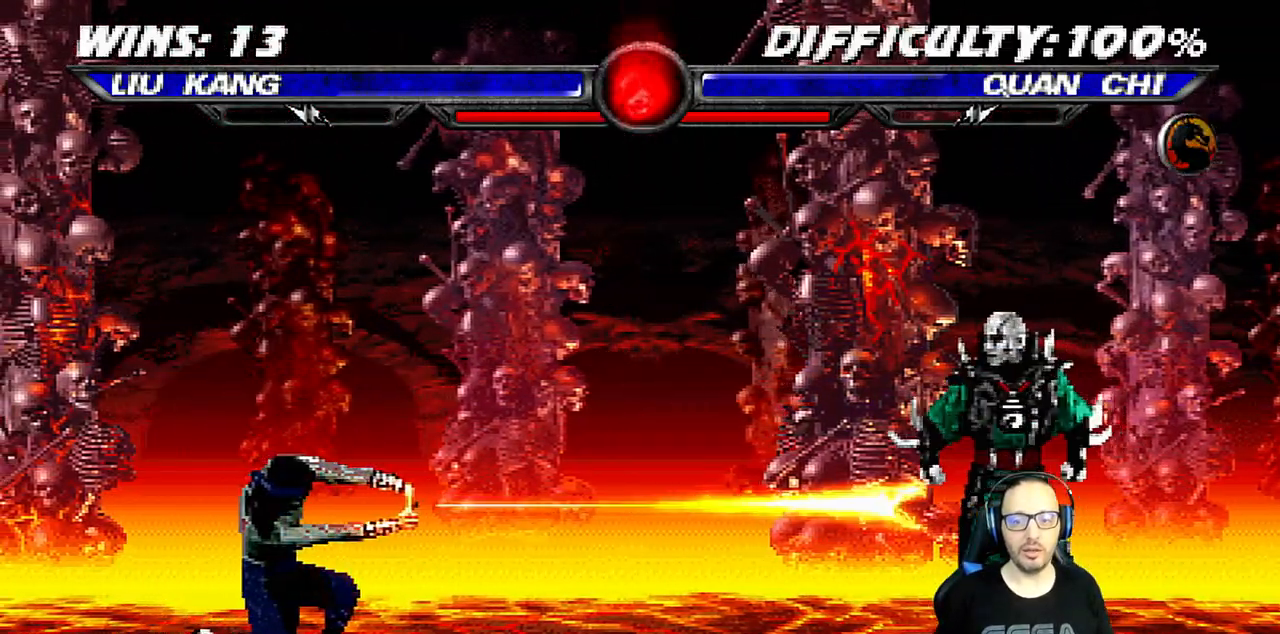
{"buttons": ["SQUARE", "DPAD_RIGHT"], "left_stick": "center", "right_stick": "center", "events": [[150, "DPAD_RIGHT", "down"], [233, "DPAD_RIGHT", "up"], [300, "DPAD_RIGHT", "down"], [383, "DPAD_RIGHT", "up"], [450, "DPAD_RIGHT", "down"], [500, "SQUARE", "down"]]}
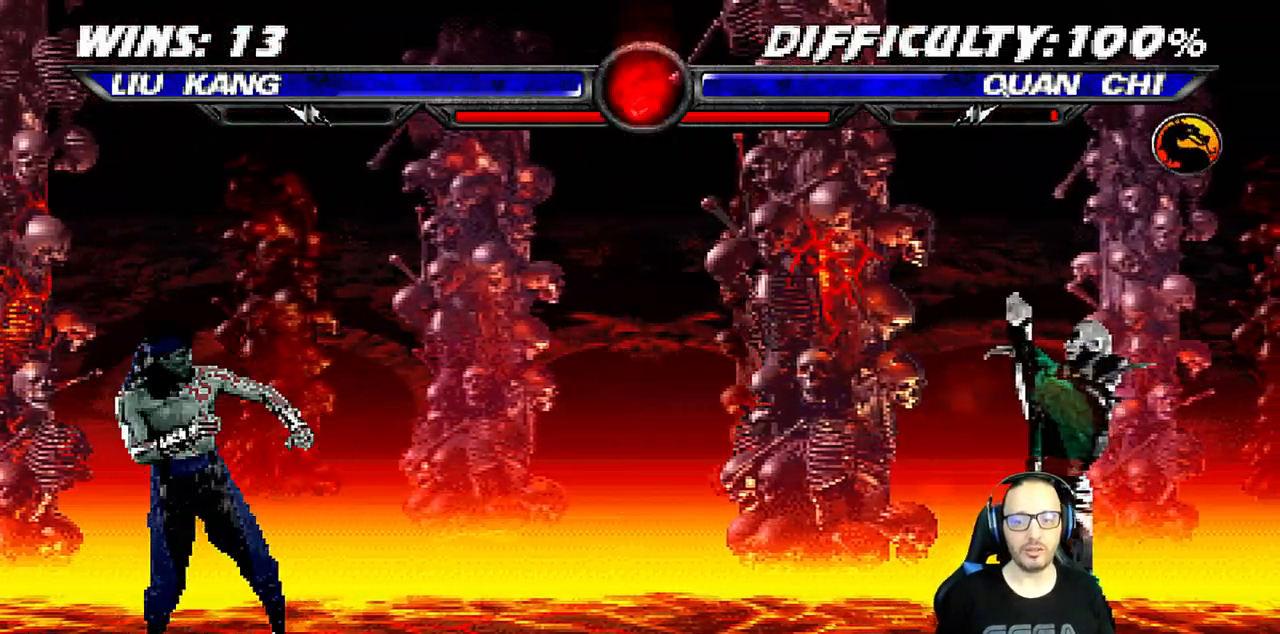
{"buttons": ["DPAD_RIGHT"], "left_stick": "center", "right_stick": "center"}